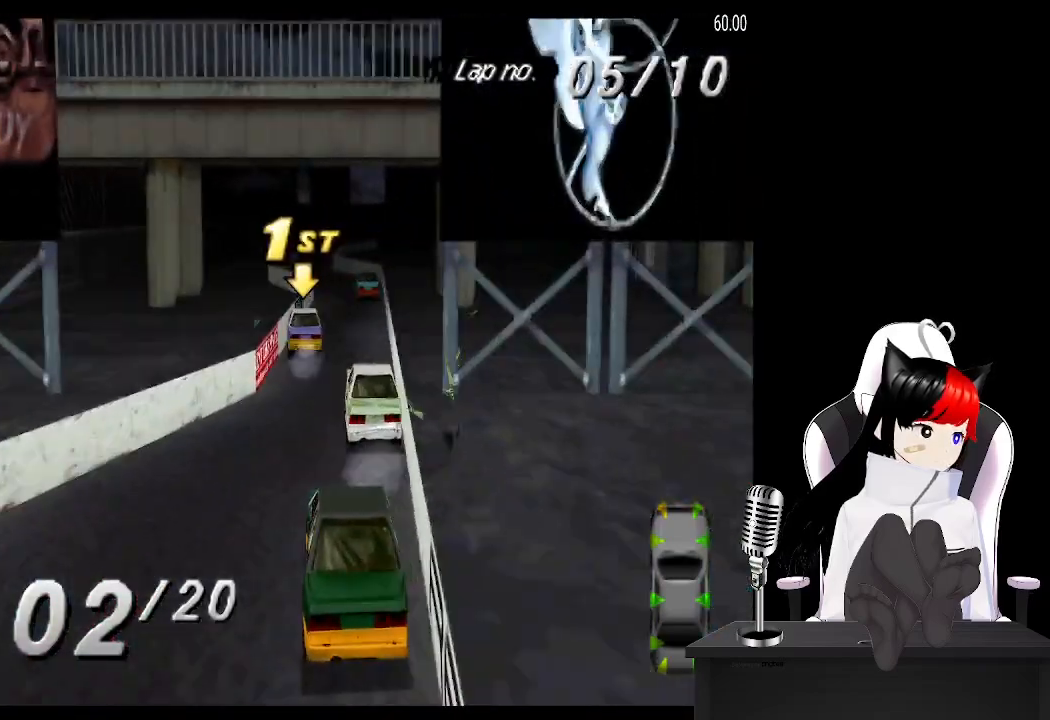
Gameplay with a controller (PlayStation layout); each line is a JSON object with the inputs held at the frame after it. "events" lists button and stick changes between this image and that frame as [ms after this image, input, new state], when the widget could be followed in between. Not read: L3 R3 right_stick.
{"buttons": ["CROSS", "DPAD_LEFT"], "left_stick": "center", "events": [[400, "DPAD_LEFT", "down"]]}
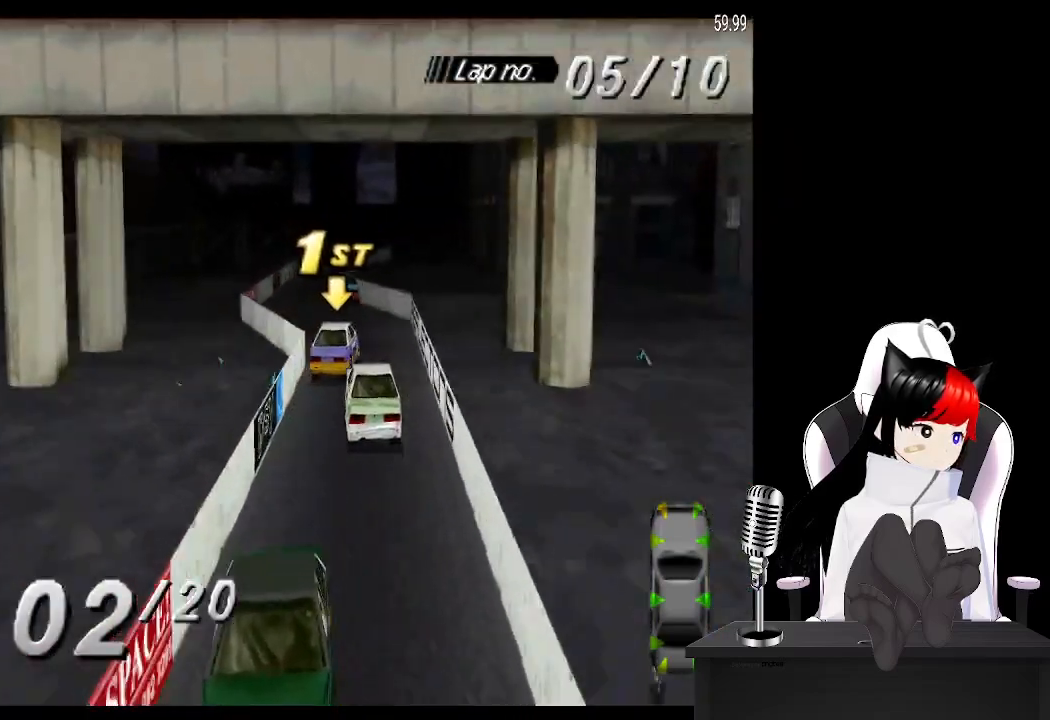
{"buttons": ["CROSS", "DPAD_RIGHT"], "left_stick": "center", "events": [[117, "DPAD_LEFT", "up"], [383, "DPAD_RIGHT", "down"]]}
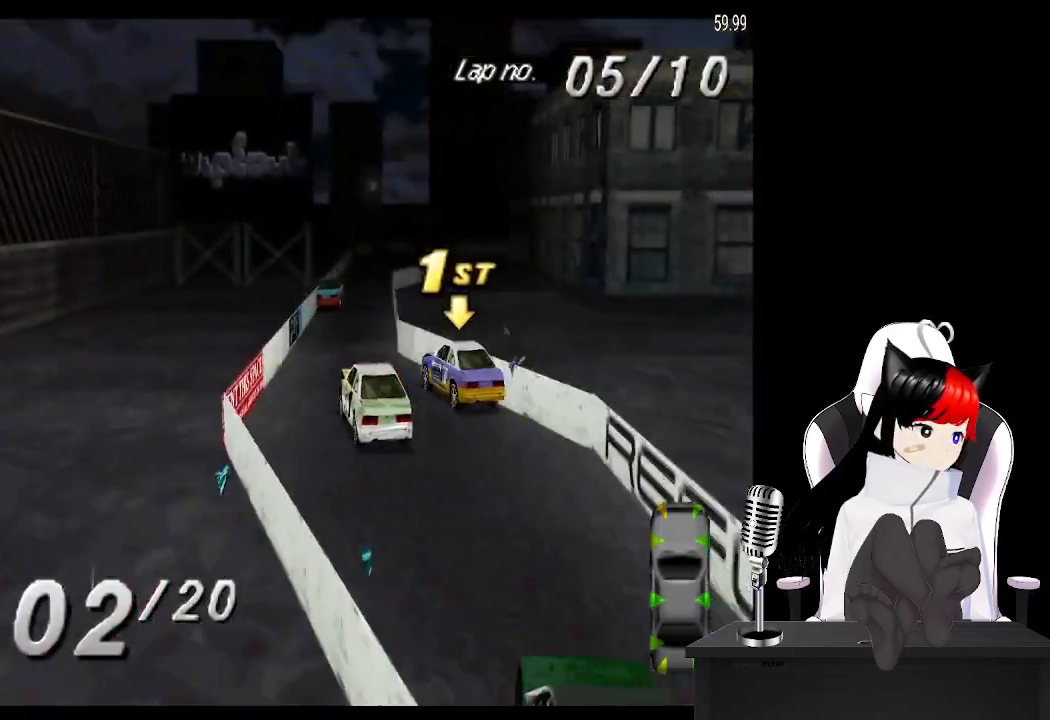
{"buttons": ["CROSS"], "left_stick": "center", "events": [[200, "DPAD_RIGHT", "up"]]}
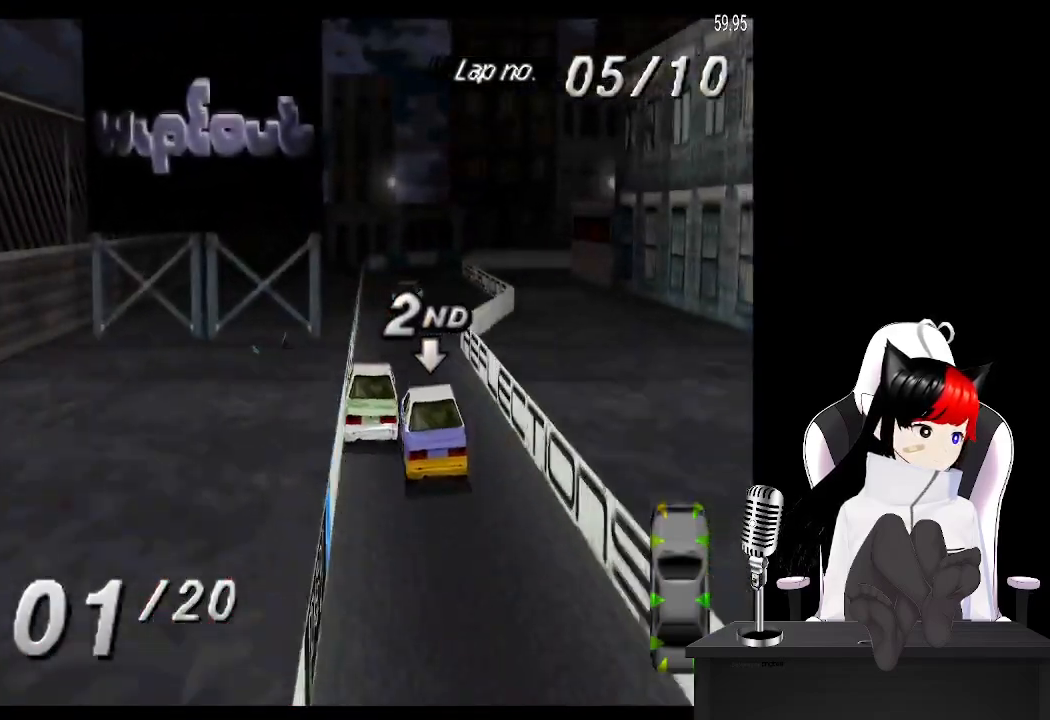
{"buttons": ["CROSS"], "left_stick": "center", "events": []}
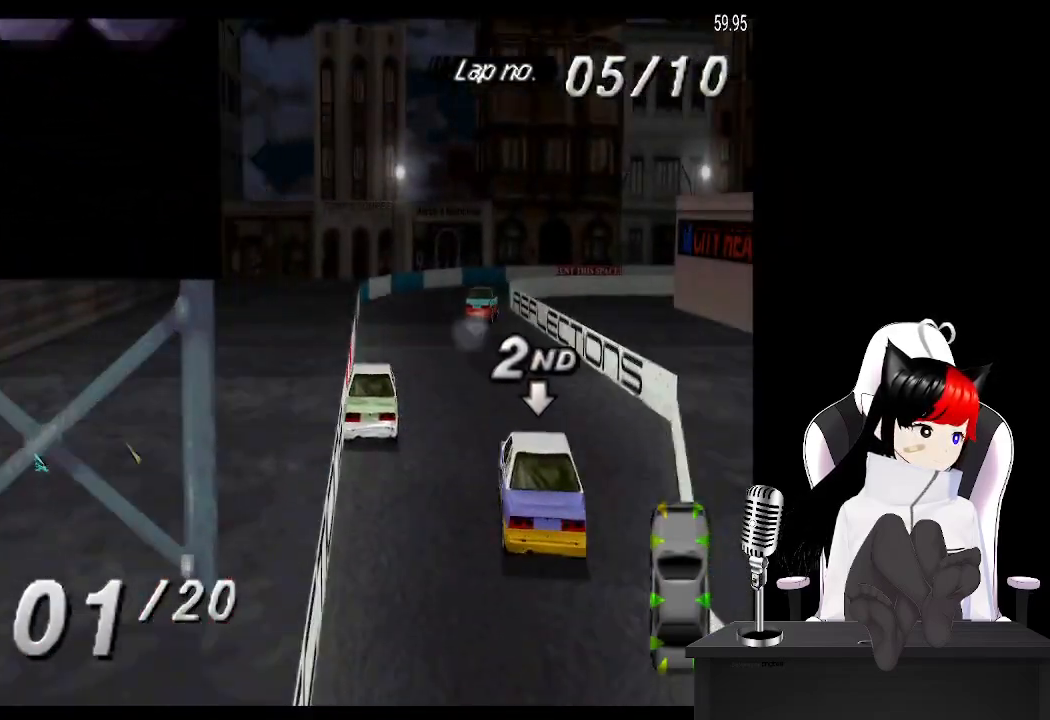
{"buttons": ["CROSS", "DPAD_RIGHT"], "left_stick": "center", "events": [[50, "DPAD_RIGHT", "down"], [133, "CROSS", "up"], [150, "SQUARE", "down"], [333, "SQUARE", "up"], [417, "CROSS", "down"]]}
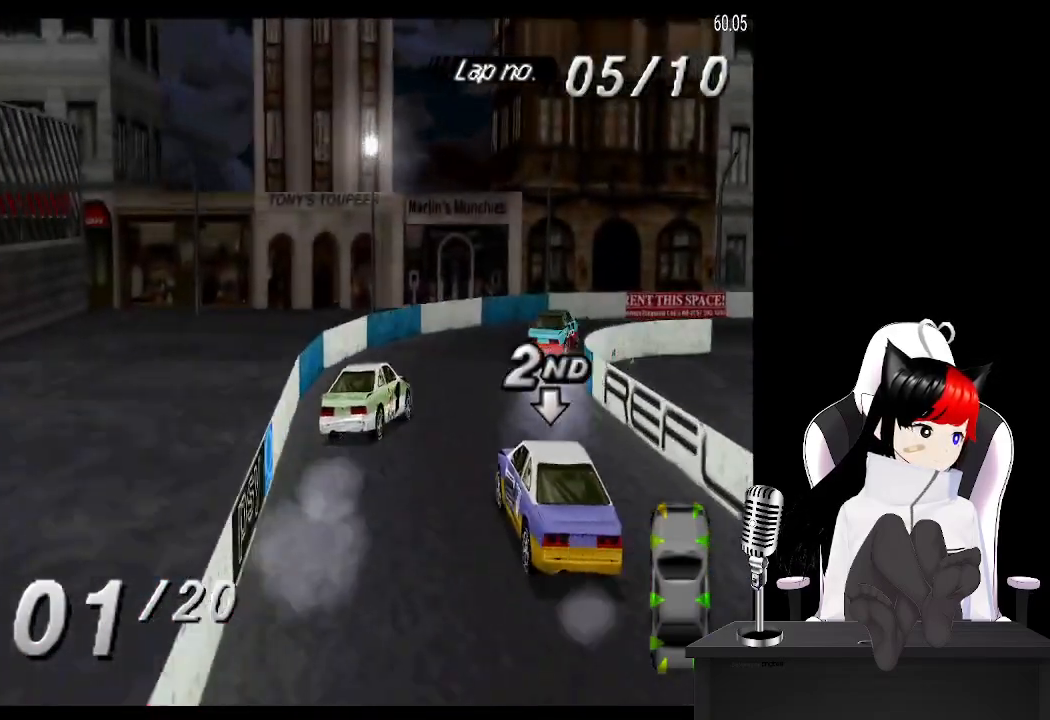
{"buttons": ["CROSS", "DPAD_RIGHT"], "left_stick": "center", "events": []}
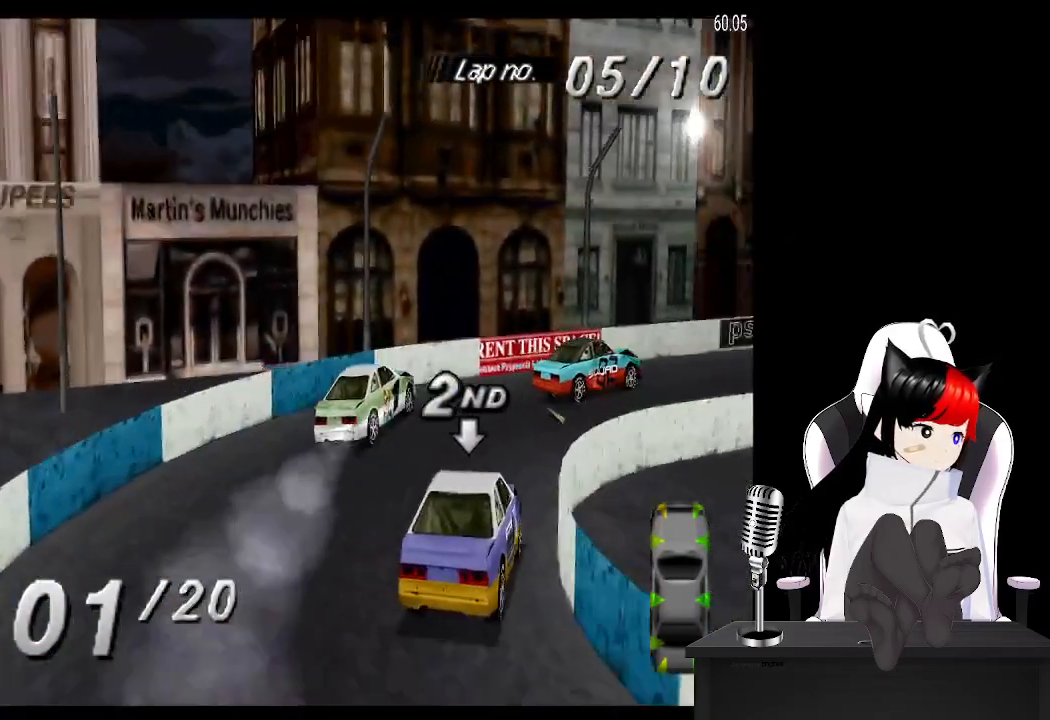
{"buttons": ["CROSS", "DPAD_LEFT"], "left_stick": "center", "events": [[50, "DPAD_RIGHT", "up"], [183, "DPAD_LEFT", "down"]]}
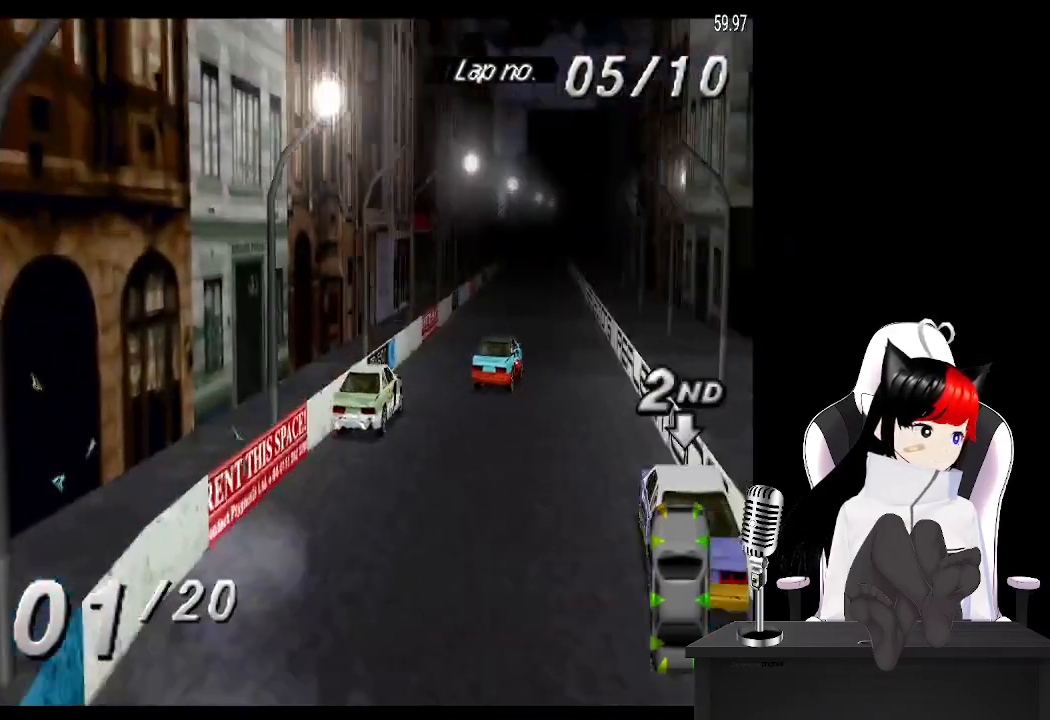
{"buttons": ["CROSS"], "left_stick": "center", "events": [[33, "DPAD_LEFT", "up"], [250, "DPAD_RIGHT", "down"], [383, "DPAD_RIGHT", "up"]]}
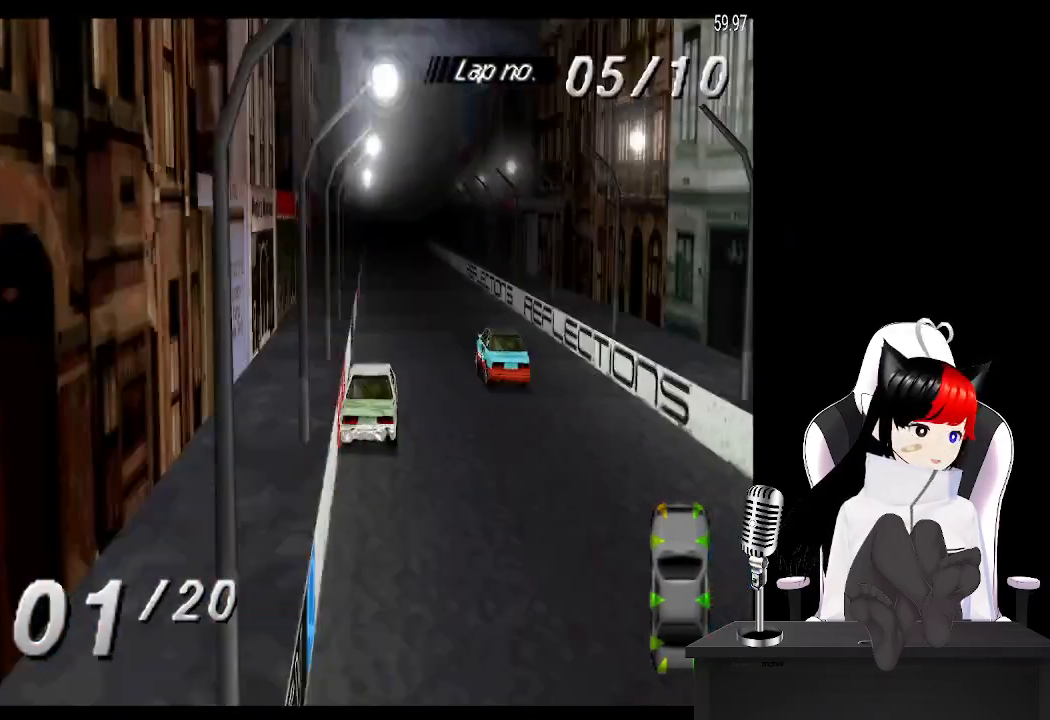
{"buttons": ["CROSS", "DPAD_LEFT"], "left_stick": "center", "events": [[133, "DPAD_LEFT", "down"], [200, "DPAD_LEFT", "up"], [450, "DPAD_LEFT", "down"]]}
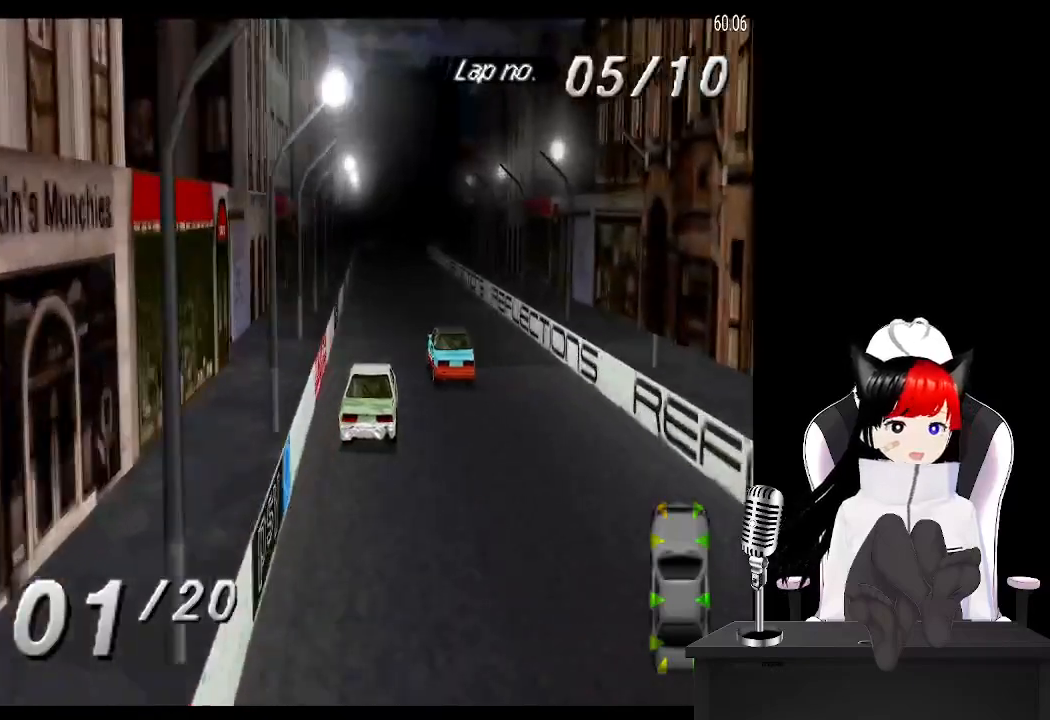
{"buttons": ["CROSS"], "left_stick": "center", "events": [[83, "DPAD_LEFT", "up"]]}
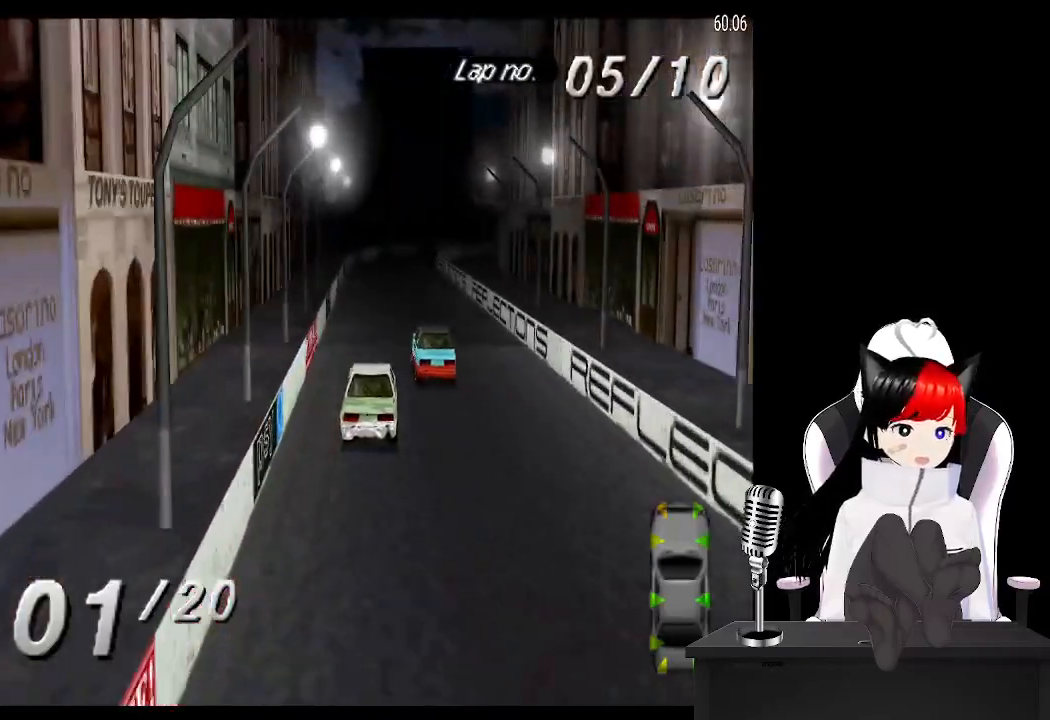
{"buttons": ["CROSS", "DPAD_LEFT"], "left_stick": "center", "events": [[367, "DPAD_LEFT", "down"]]}
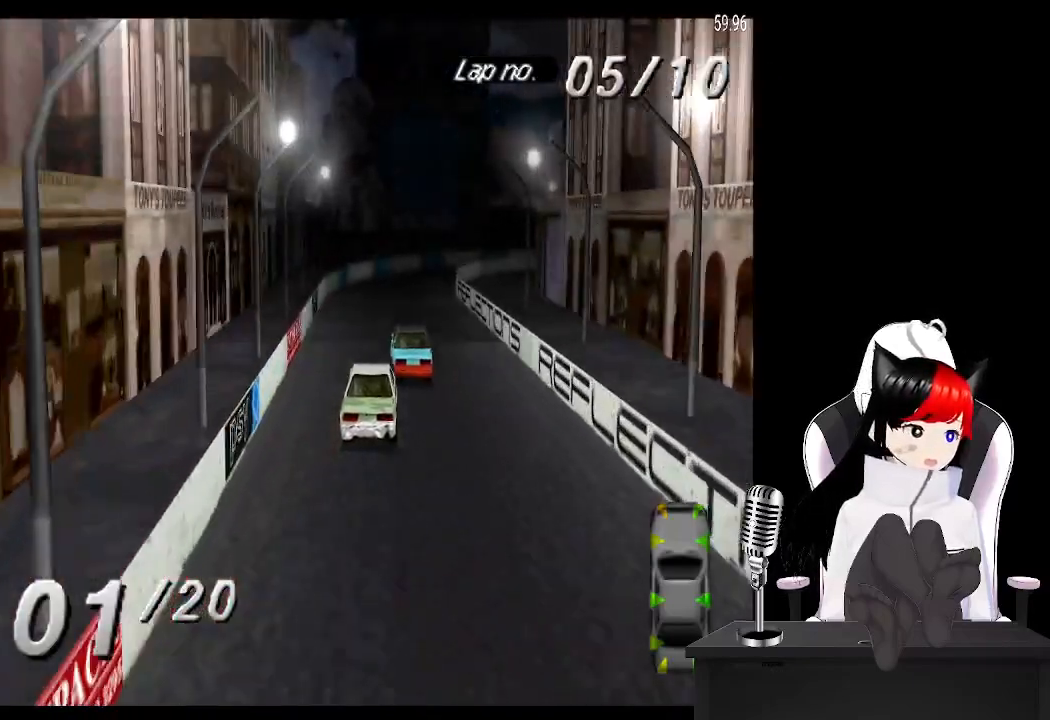
{"buttons": ["CROSS", "DPAD_RIGHT"], "left_stick": "center", "events": [[33, "DPAD_LEFT", "up"], [217, "DPAD_RIGHT", "down"]]}
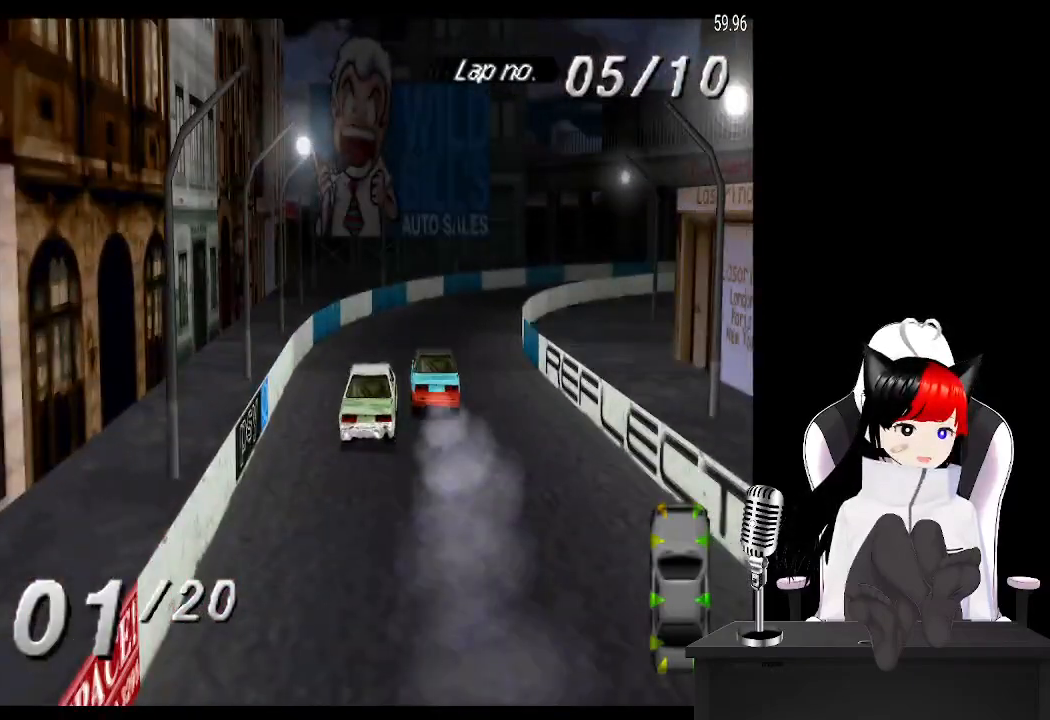
{"buttons": ["CROSS", "DPAD_RIGHT"], "left_stick": "center", "events": [[50, "CROSS", "up"], [133, "SQUARE", "down"], [217, "SQUARE", "up"], [267, "CROSS", "down"]]}
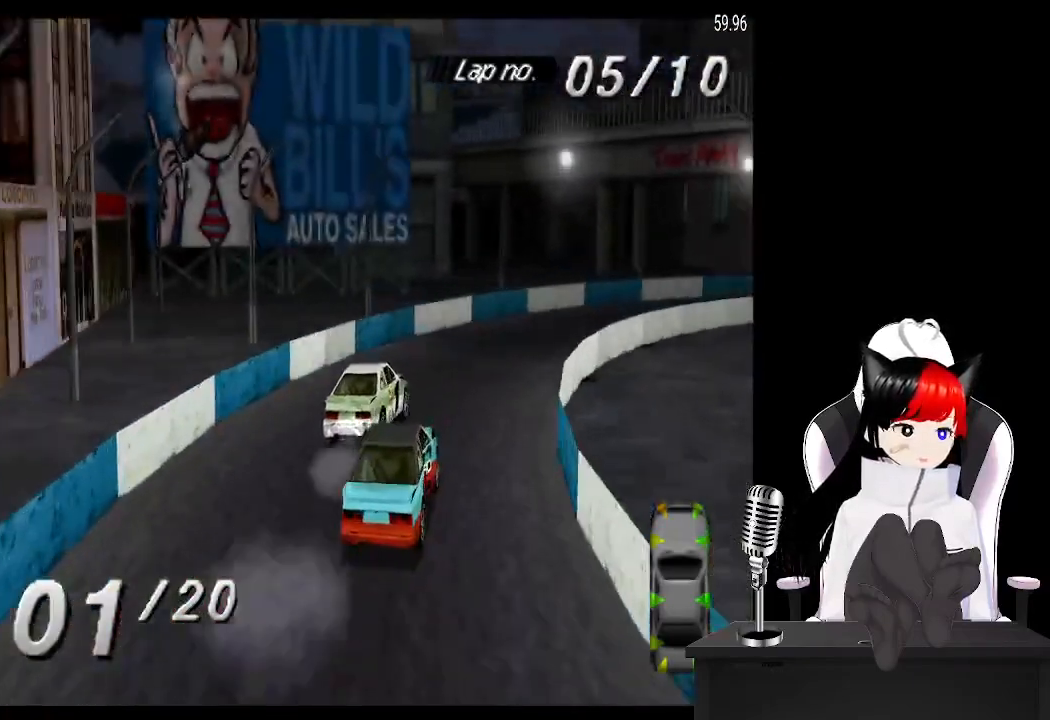
{"buttons": ["CROSS", "DPAD_RIGHT"], "left_stick": "center", "events": [[50, "CROSS", "up"], [167, "CROSS", "down"], [367, "CROSS", "up"], [500, "CROSS", "down"]]}
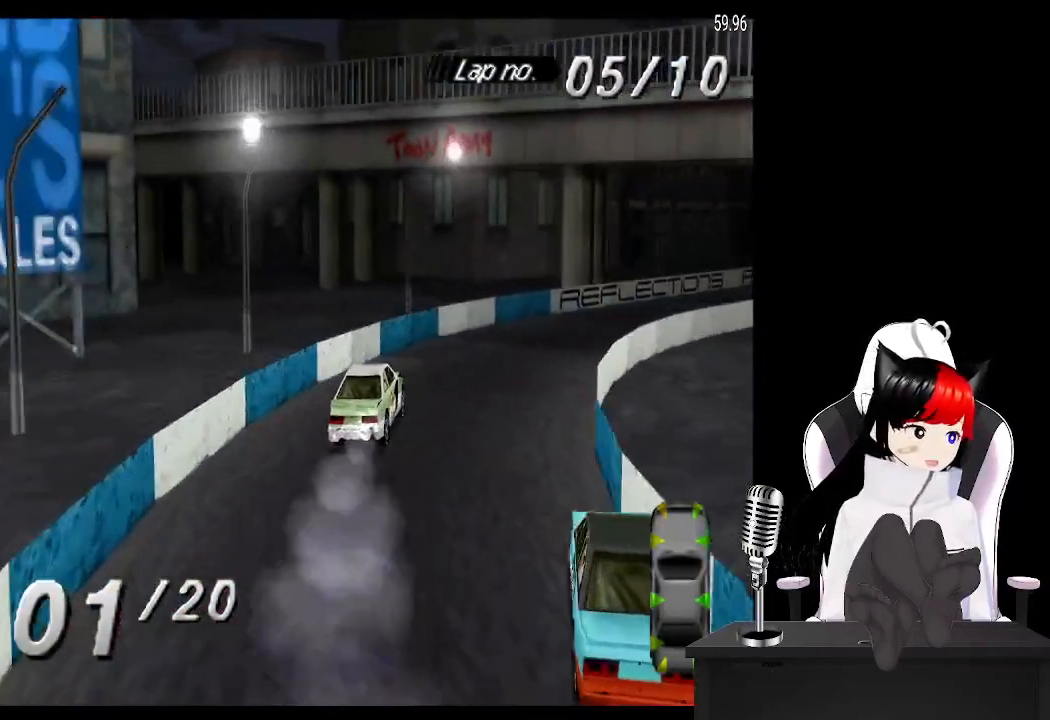
{"buttons": ["CROSS"], "left_stick": "center", "events": [[417, "DPAD_RIGHT", "up"]]}
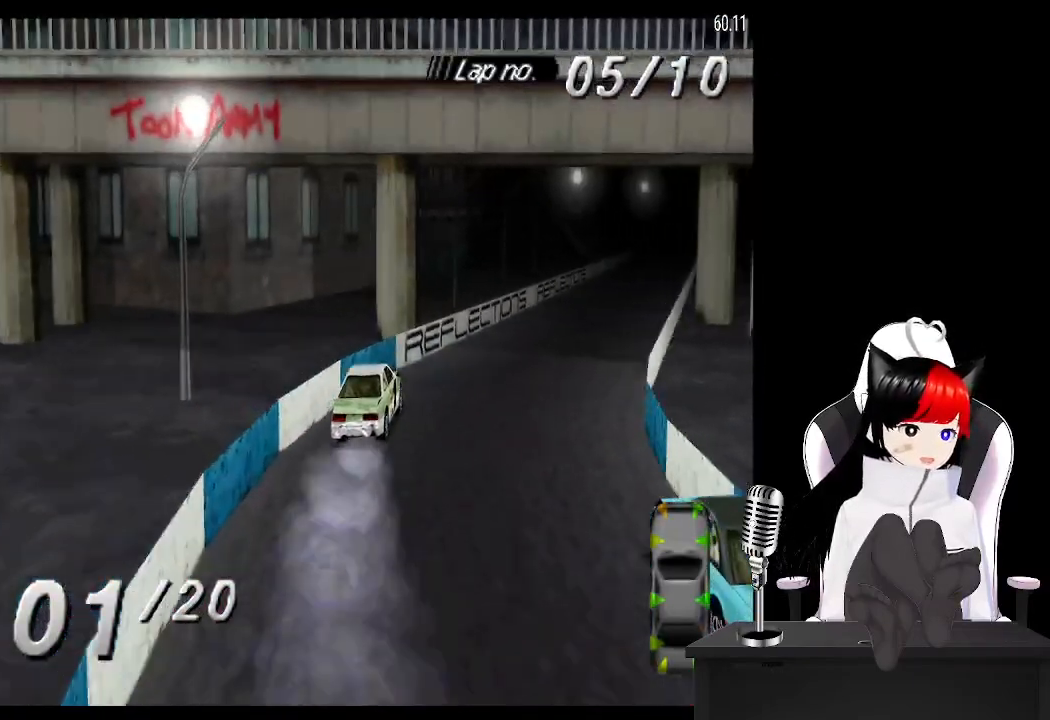
{"buttons": ["CROSS"], "left_stick": "center", "events": [[83, "DPAD_LEFT", "down"], [350, "DPAD_LEFT", "up"]]}
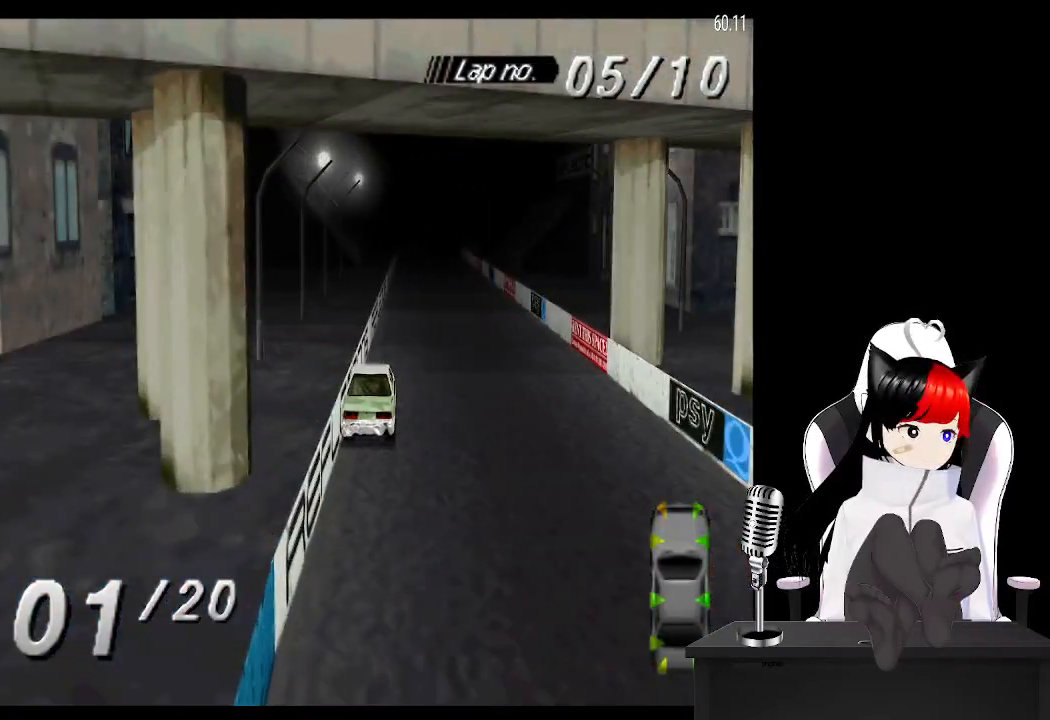
{"buttons": ["CROSS"], "left_stick": "center", "events": [[67, "DPAD_RIGHT", "down"], [183, "DPAD_RIGHT", "up"], [367, "DPAD_LEFT", "down"], [467, "DPAD_LEFT", "up"]]}
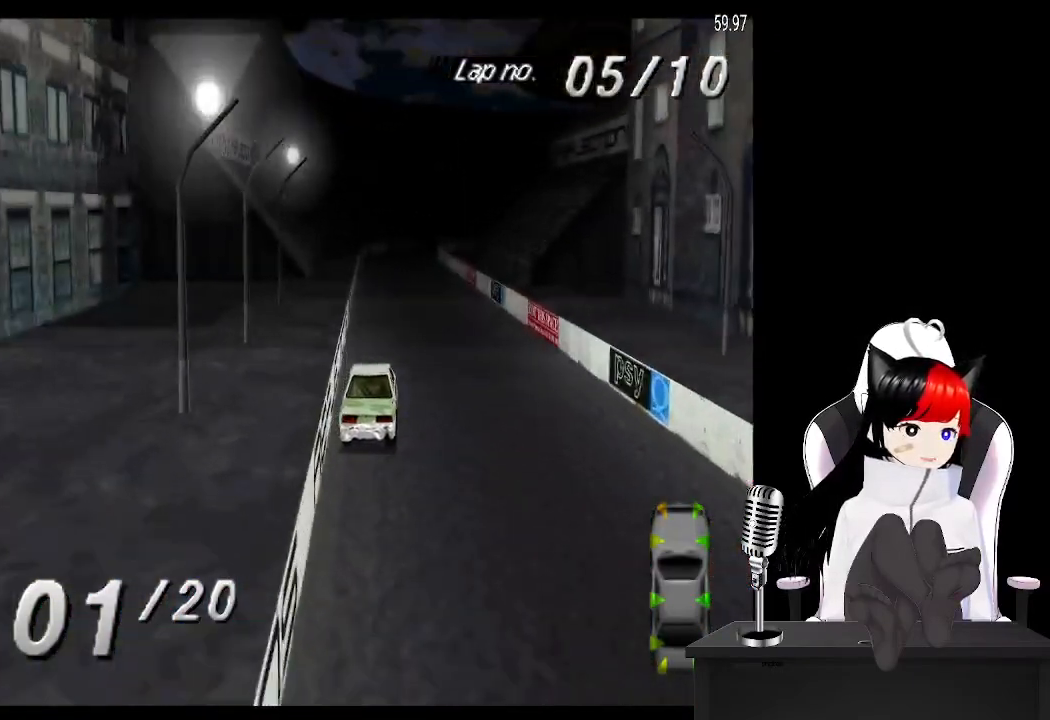
{"buttons": ["CROSS"], "left_stick": "center", "events": [[217, "DPAD_LEFT", "down"], [317, "DPAD_LEFT", "up"]]}
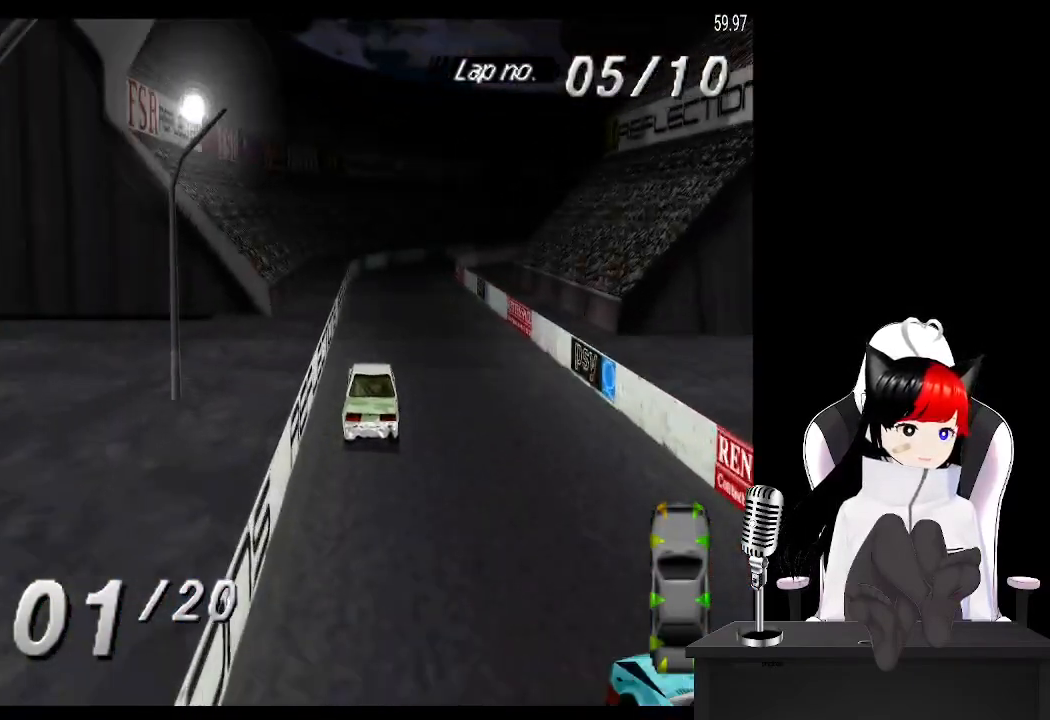
{"buttons": ["CROSS", "DPAD_RIGHT"], "left_stick": "center", "events": [[350, "DPAD_RIGHT", "down"]]}
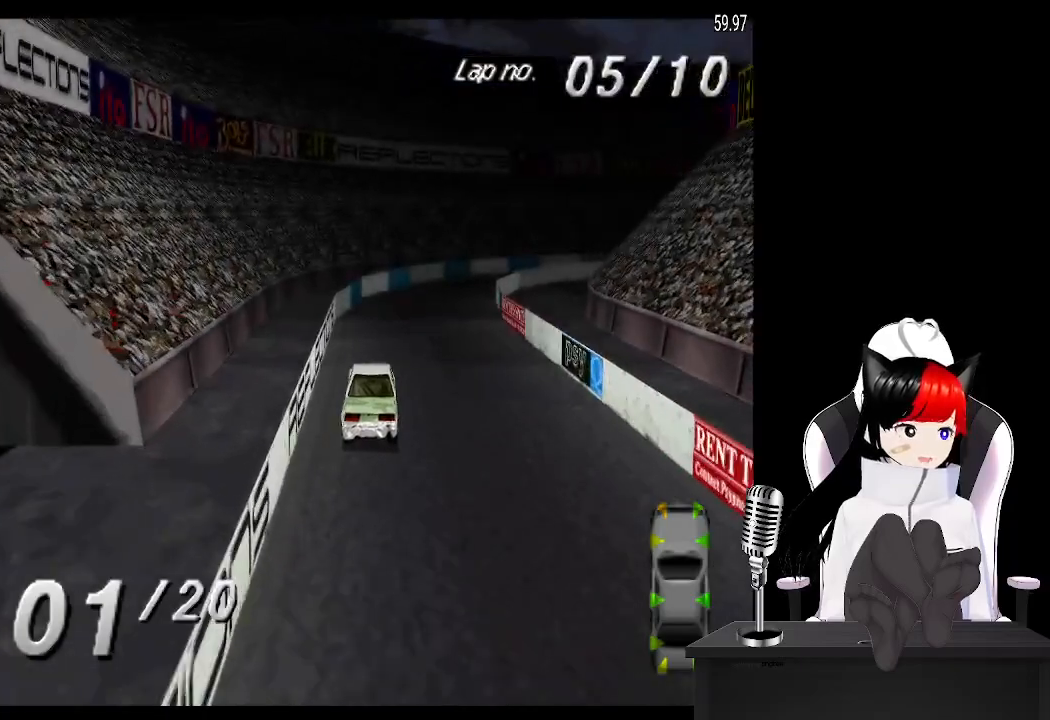
{"buttons": ["CROSS", "DPAD_RIGHT"], "left_stick": "center", "events": [[67, "DPAD_RIGHT", "up"], [117, "DPAD_RIGHT", "down"], [317, "CROSS", "up"], [350, "SQUARE", "down"], [450, "CROSS", "down"], [467, "SQUARE", "up"]]}
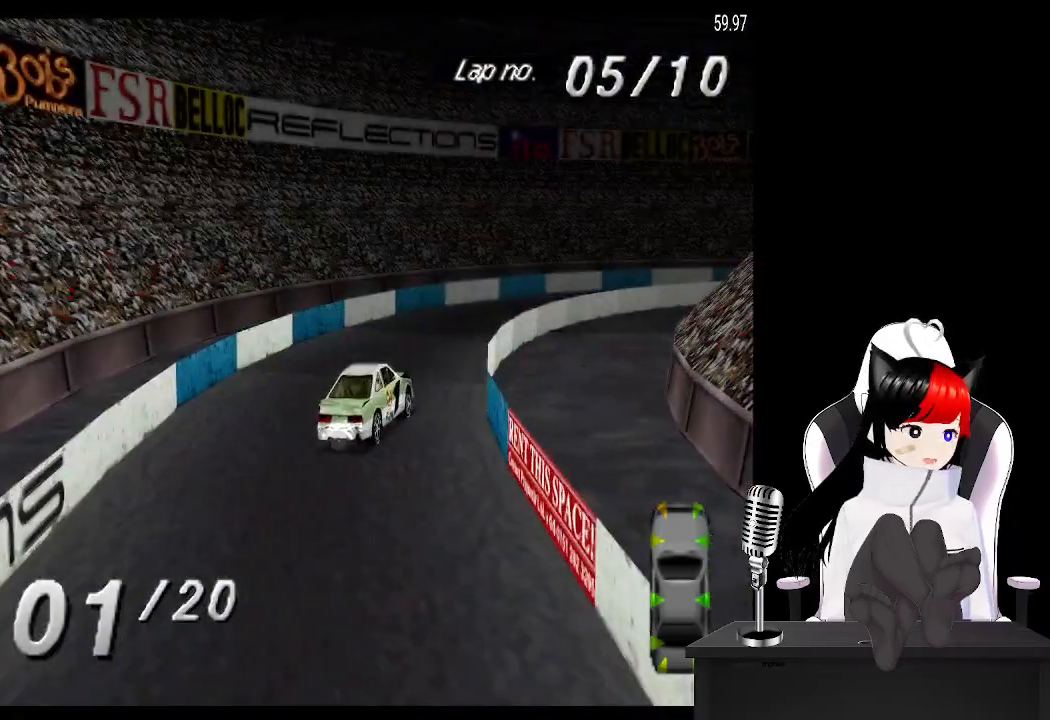
{"buttons": ["CROSS", "DPAD_RIGHT"], "left_stick": "center", "events": []}
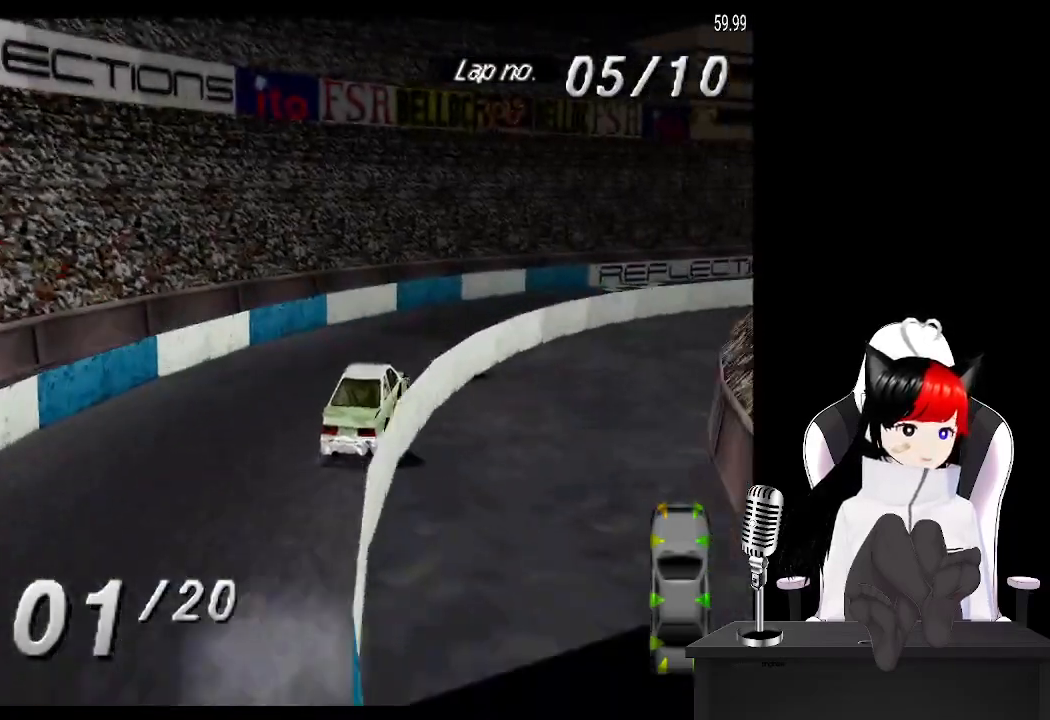
{"buttons": ["CROSS", "DPAD_RIGHT"], "left_stick": "center", "events": []}
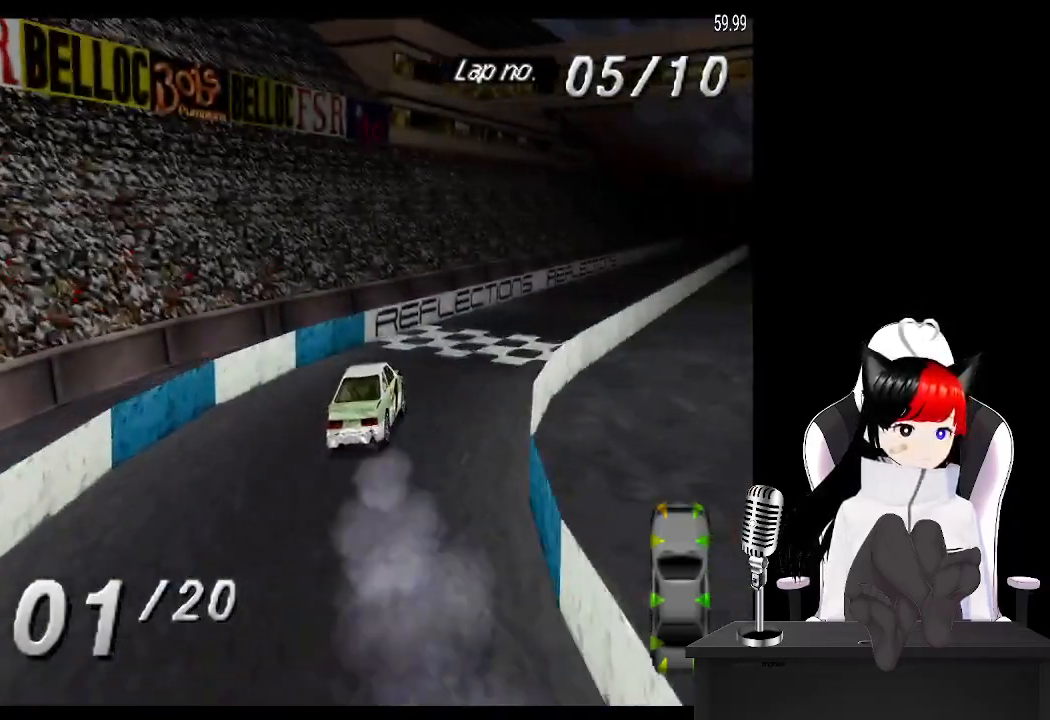
{"buttons": ["CROSS"], "left_stick": "center", "events": [[100, "DPAD_RIGHT", "up"], [283, "DPAD_LEFT", "down"], [433, "DPAD_LEFT", "up"]]}
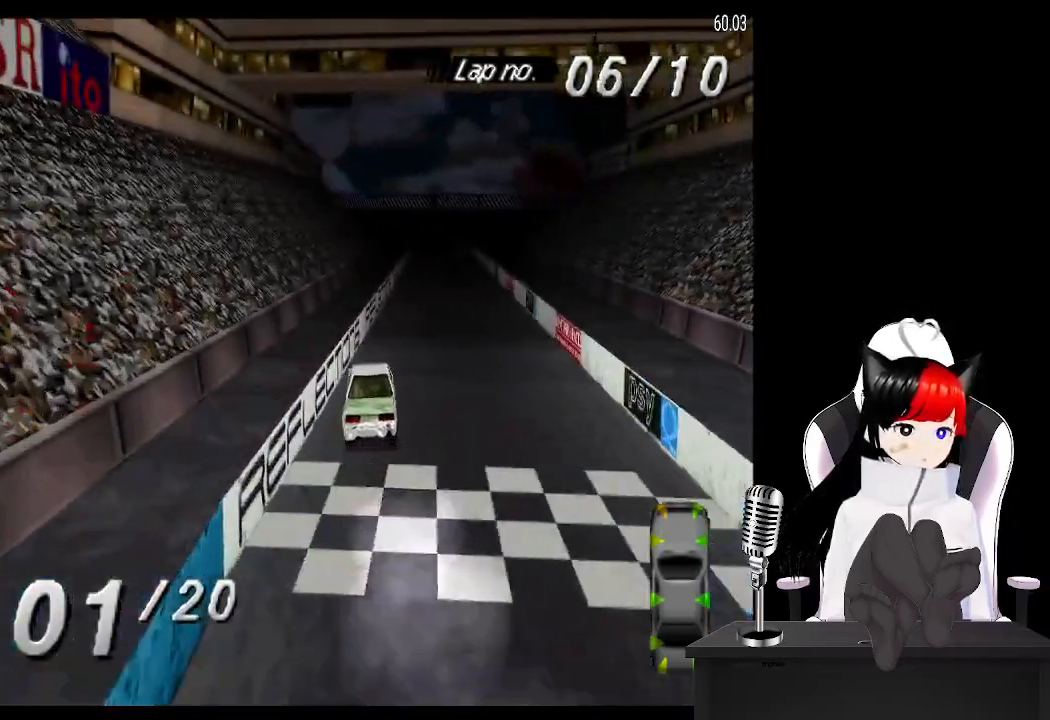
{"buttons": ["CROSS"], "left_stick": "center", "events": []}
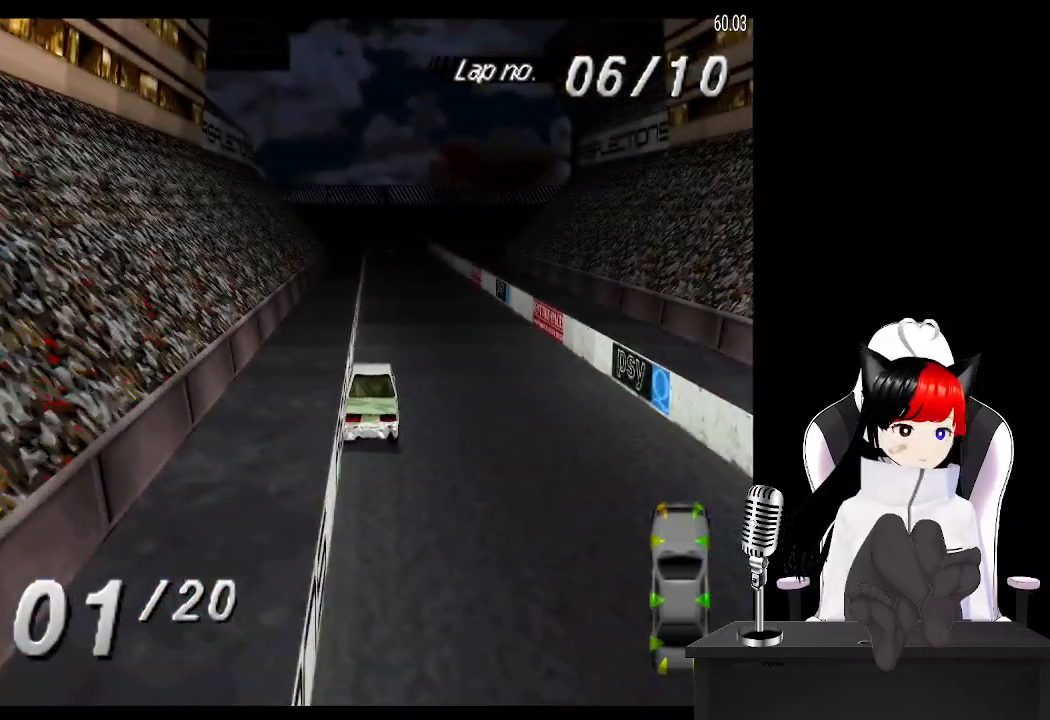
{"buttons": ["CROSS"], "left_stick": "center", "events": [[433, "DPAD_RIGHT", "down"], [467, "DPAD_RIGHT", "up"]]}
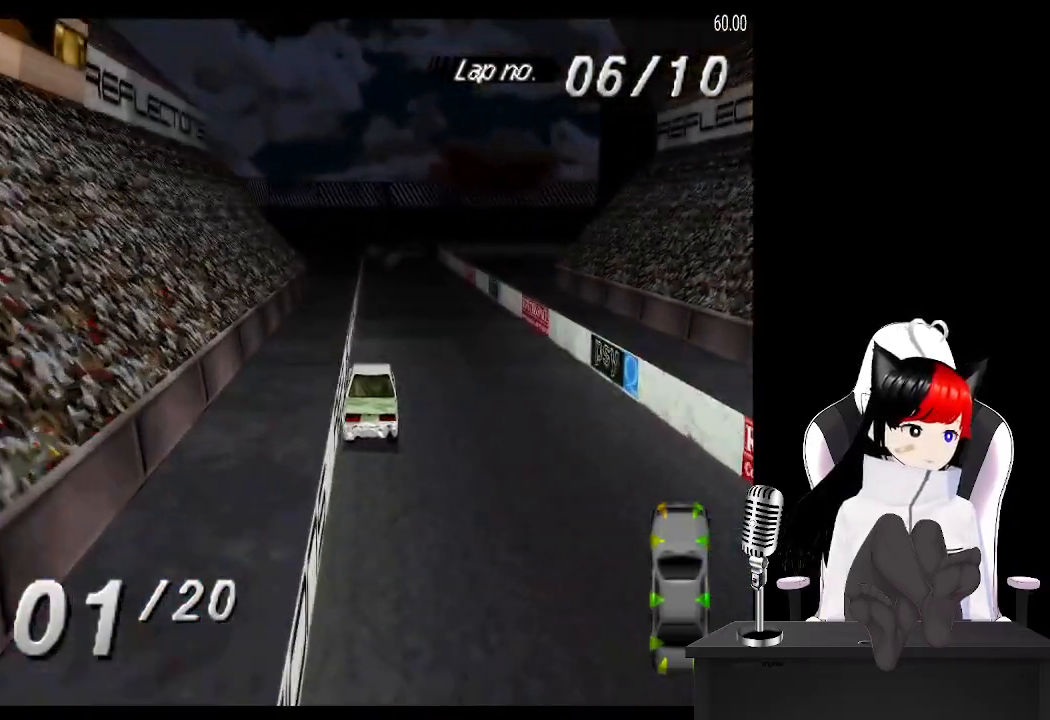
{"buttons": ["CROSS"], "left_stick": "center", "events": [[117, "DPAD_LEFT", "down"], [200, "DPAD_LEFT", "up"]]}
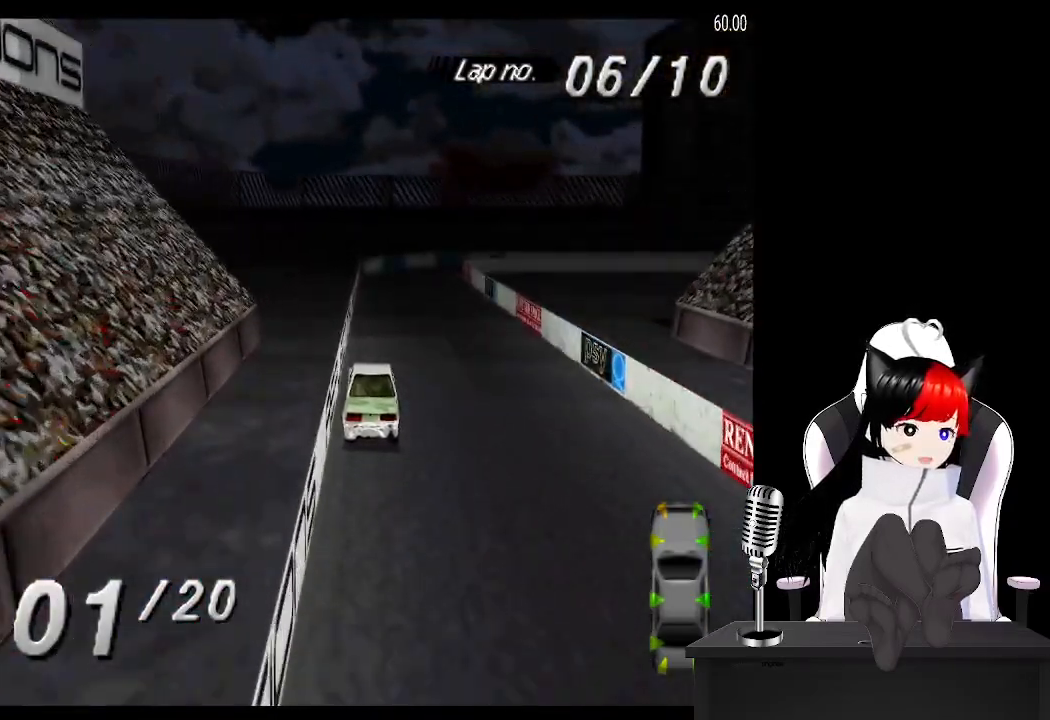
{"buttons": ["CROSS", "DPAD_RIGHT"], "left_stick": "center", "events": [[267, "DPAD_RIGHT", "down"]]}
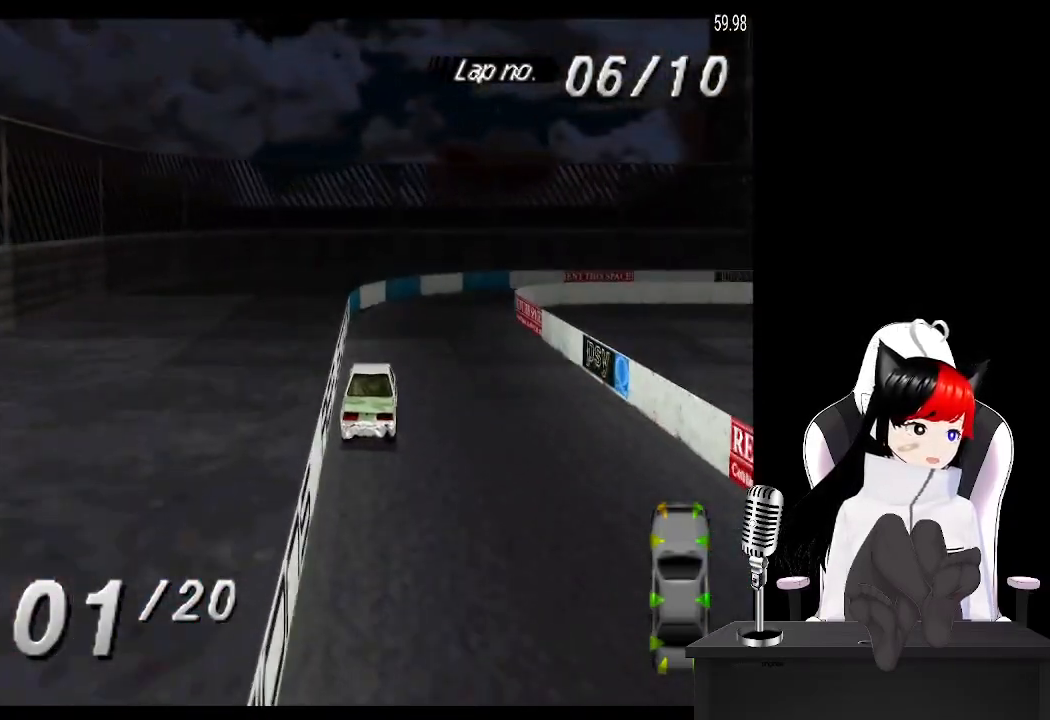
{"buttons": ["DPAD_RIGHT"], "left_stick": "center", "events": [[33, "CROSS", "up"], [83, "SQUARE", "down"], [283, "SQUARE", "up"]]}
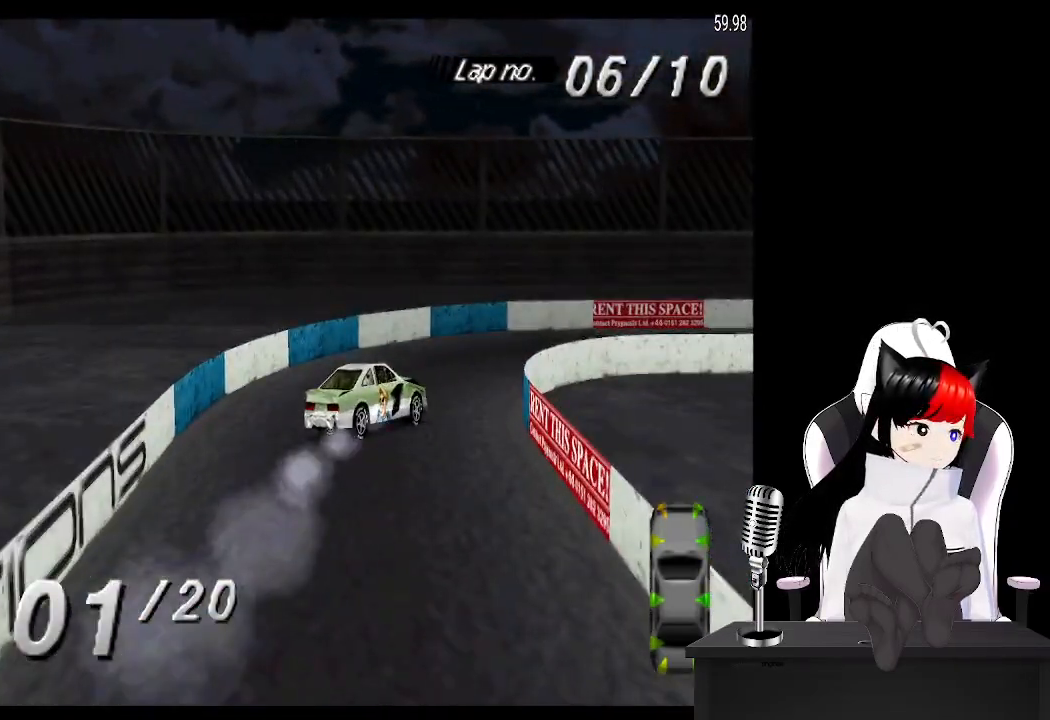
{"buttons": ["CROSS"], "left_stick": "center", "events": [[267, "DPAD_RIGHT", "up"], [333, "CROSS", "down"]]}
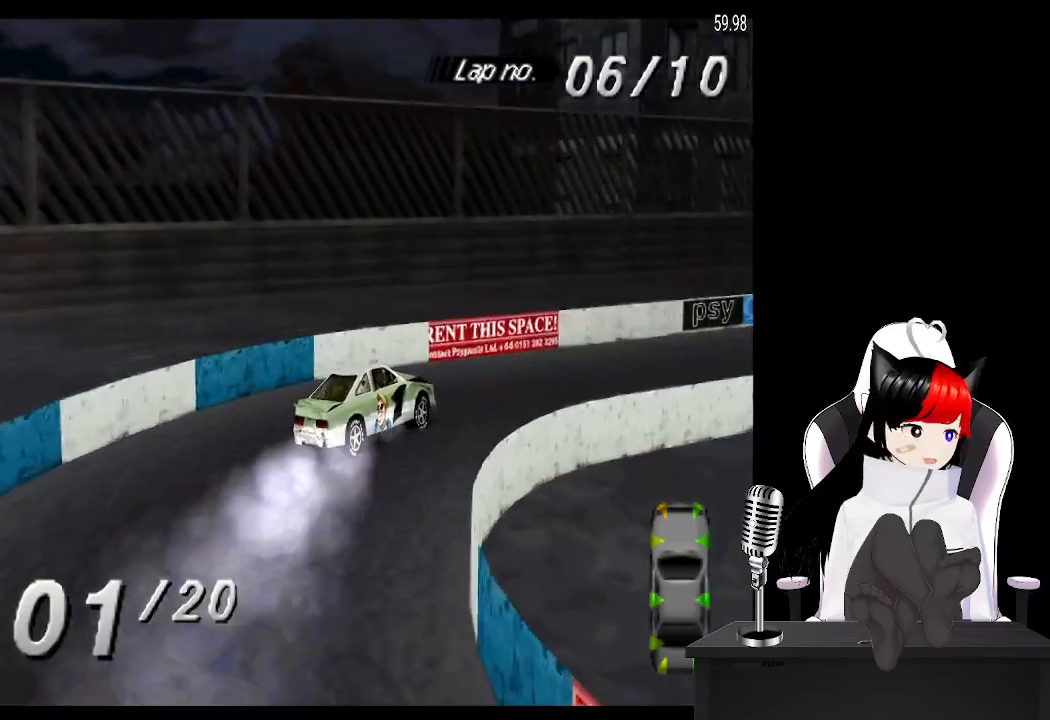
{"buttons": ["CROSS"], "left_stick": "center", "events": [[167, "DPAD_RIGHT", "down"], [433, "DPAD_RIGHT", "up"]]}
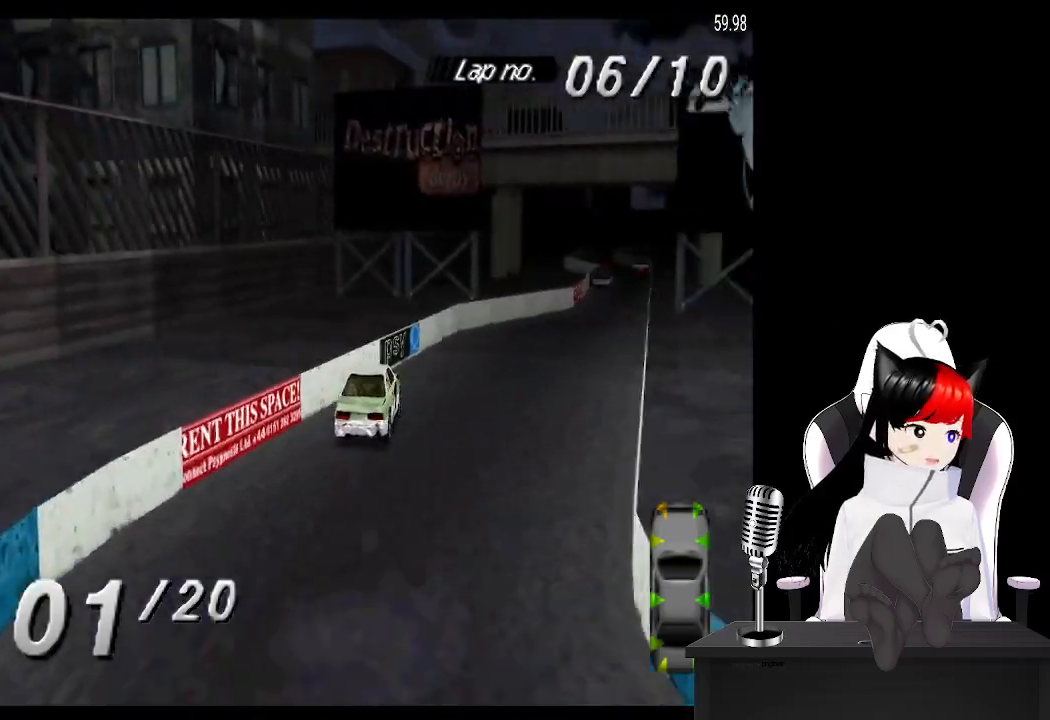
{"buttons": ["CROSS"], "left_stick": "center", "events": [[50, "DPAD_RIGHT", "down"], [233, "DPAD_RIGHT", "up"]]}